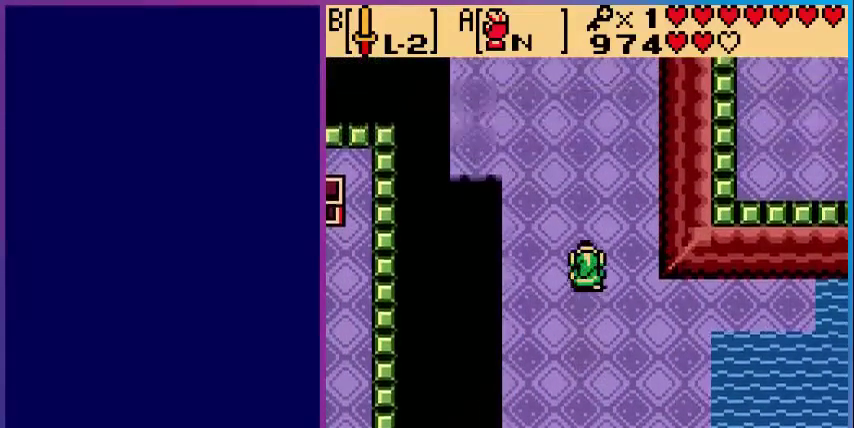
Gameplay with a controller (Nintendo layout); each line is a JSON object with the inputs held at the frame after it. "events" lists button and stick changes between this image and that frame as [ms after this image, input, new state], when the widget could be followed in between. Not read: L3 R3.
{"buttons": ["DPAD_UP"], "events": []}
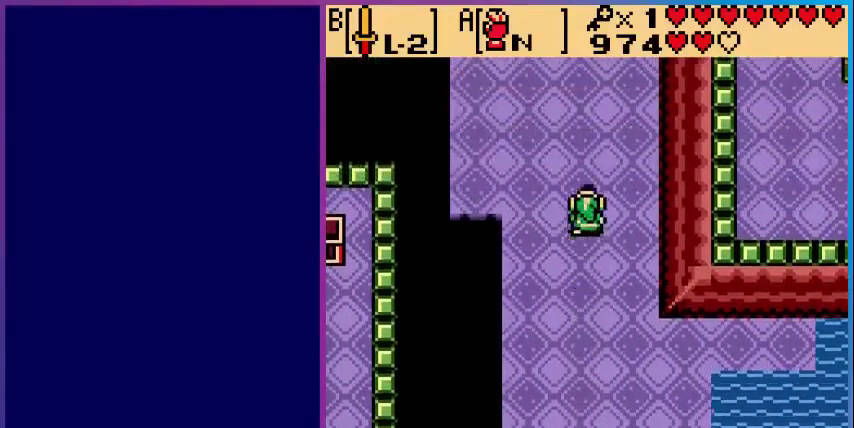
{"buttons": ["DPAD_UP", "DPAD_LEFT"], "events": [[40, "DPAD_LEFT", "down"]]}
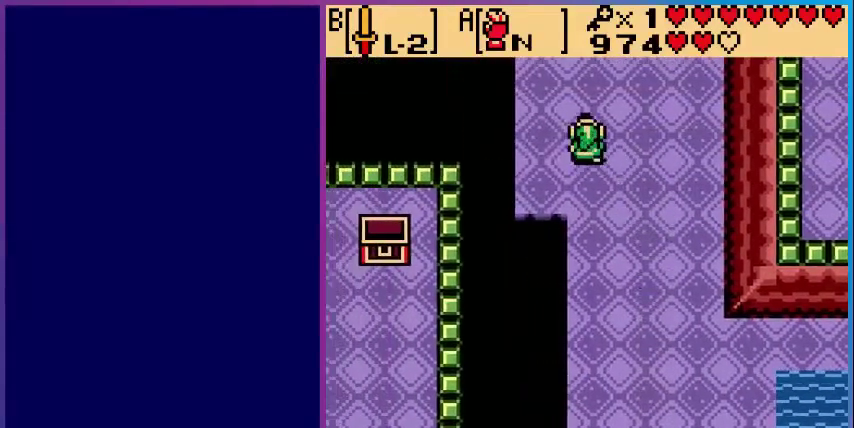
{"buttons": ["DPAD_UP"], "events": [[80, "DPAD_LEFT", "up"]]}
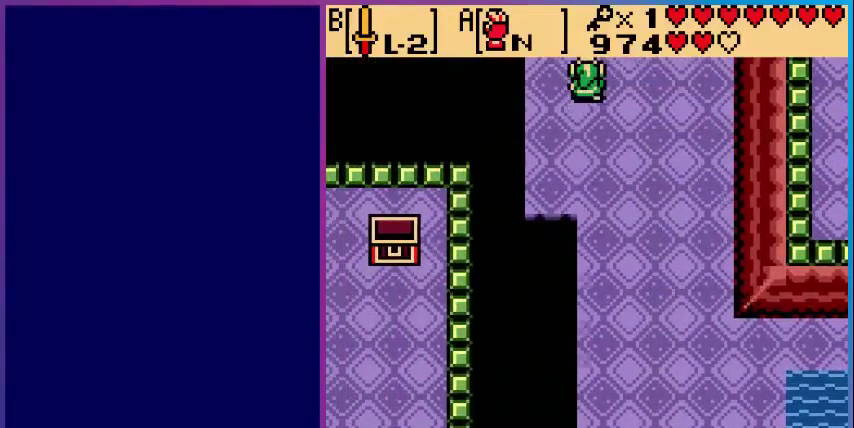
{"buttons": [], "events": [[160, "DPAD_UP", "up"]]}
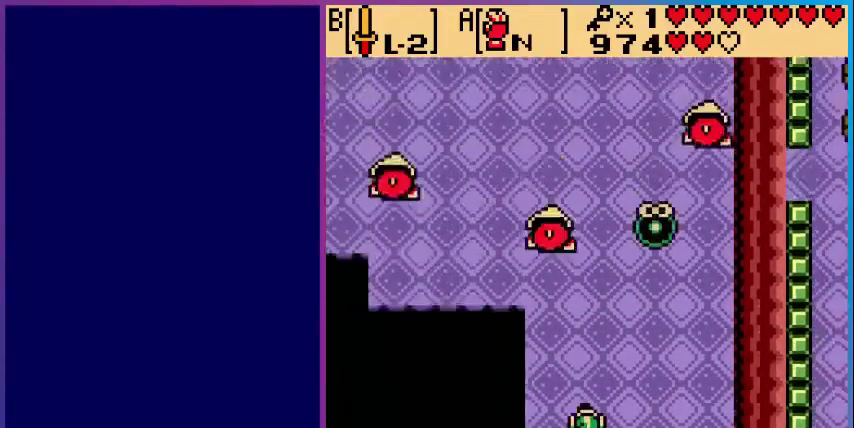
{"buttons": ["DPAD_UP"], "events": [[360, "DPAD_UP", "down"]]}
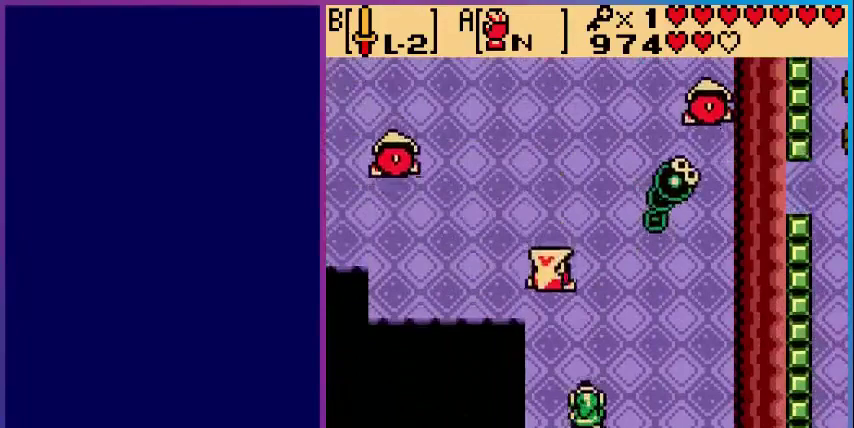
{"buttons": ["DPAD_UP"], "events": [[400, "DPAD_UP", "up"], [480, "DPAD_UP", "down"]]}
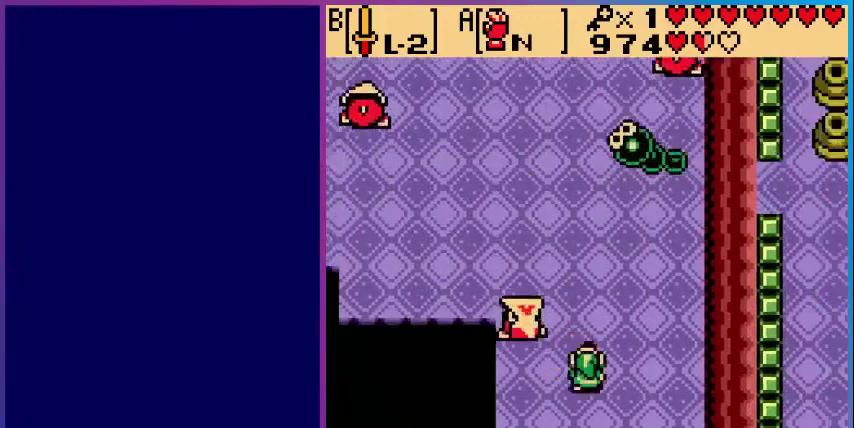
{"buttons": ["A"], "events": [[80, "DPAD_UP", "up"], [120, "DPAD_RIGHT", "down"], [200, "DPAD_RIGHT", "up"], [200, "DPAD_UP", "down"], [240, "DPAD_LEFT", "down"], [400, "A", "down"], [400, "DPAD_LEFT", "up"], [400, "DPAD_UP", "up"]]}
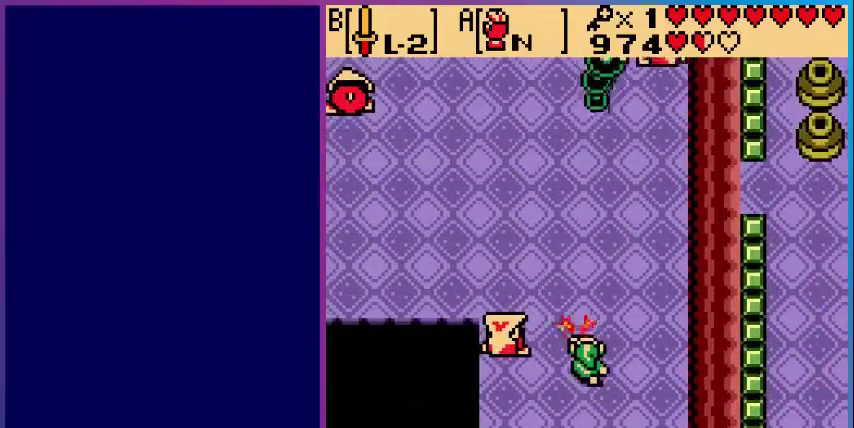
{"buttons": ["A", "DPAD_DOWN", "DPAD_LEFT"], "events": [[240, "DPAD_LEFT", "down"], [440, "DPAD_DOWN", "down"]]}
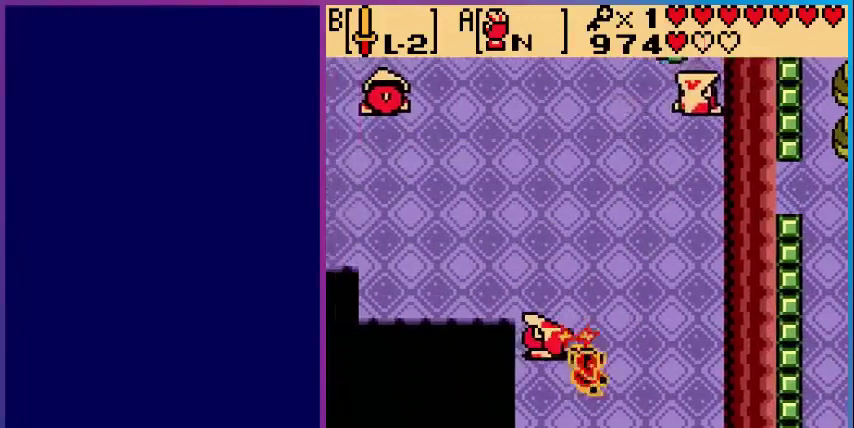
{"buttons": ["A", "DPAD_DOWN"], "events": [[200, "DPAD_DOWN", "up"], [240, "DPAD_LEFT", "up"], [520, "DPAD_DOWN", "down"]]}
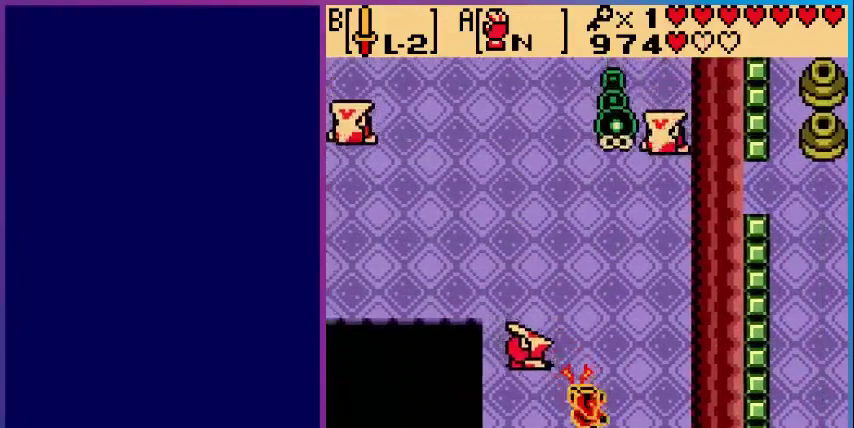
{"buttons": ["A"], "events": [[80, "DPAD_LEFT", "down"], [280, "DPAD_DOWN", "up"], [280, "DPAD_LEFT", "up"]]}
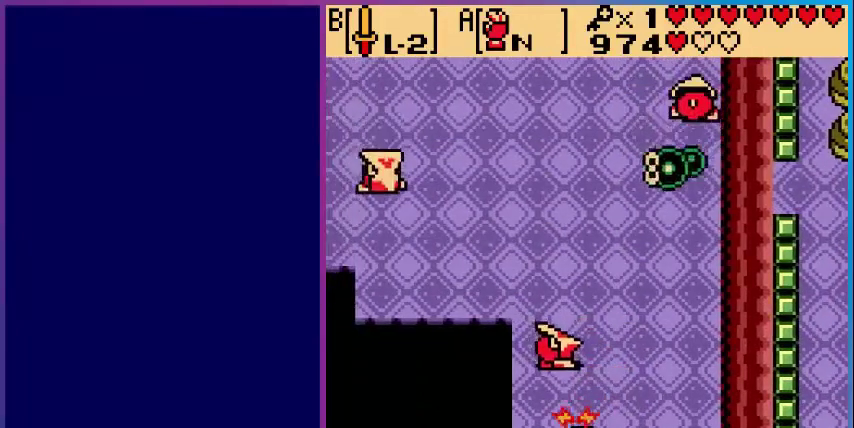
{"buttons": ["A"], "events": []}
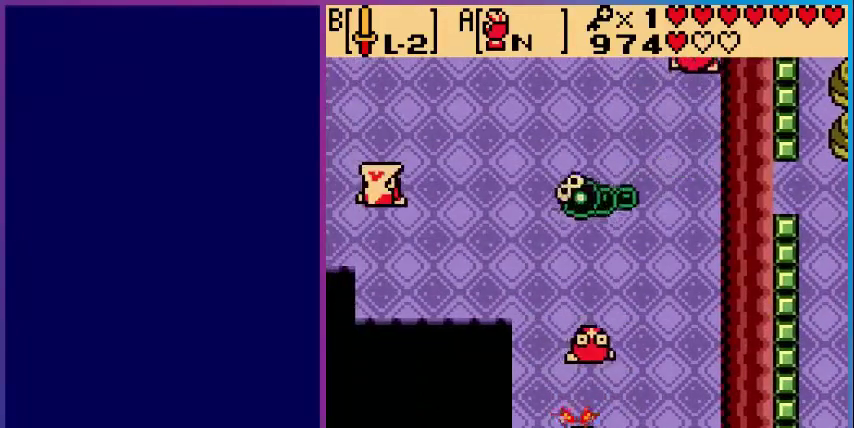
{"buttons": [], "events": [[80, "A", "up"], [280, "B", "down"], [480, "B", "up"]]}
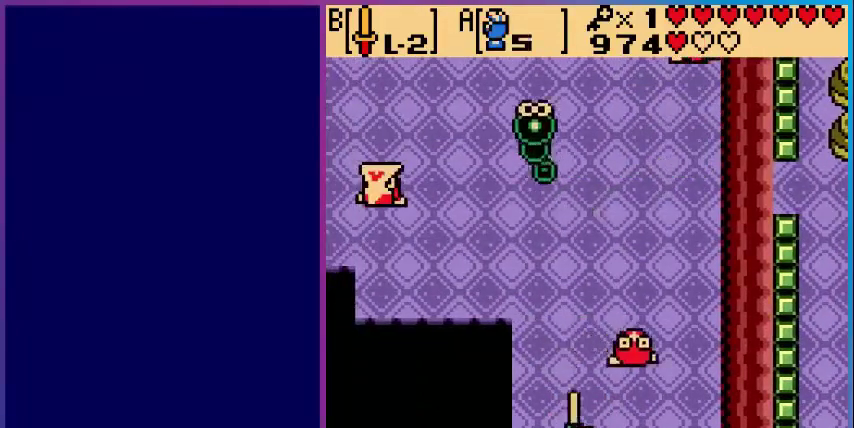
{"buttons": ["DPAD_UP"], "events": [[40, "DPAD_RIGHT", "down"], [120, "DPAD_UP", "down"], [320, "B", "down"], [440, "B", "up"], [480, "DPAD_RIGHT", "up"]]}
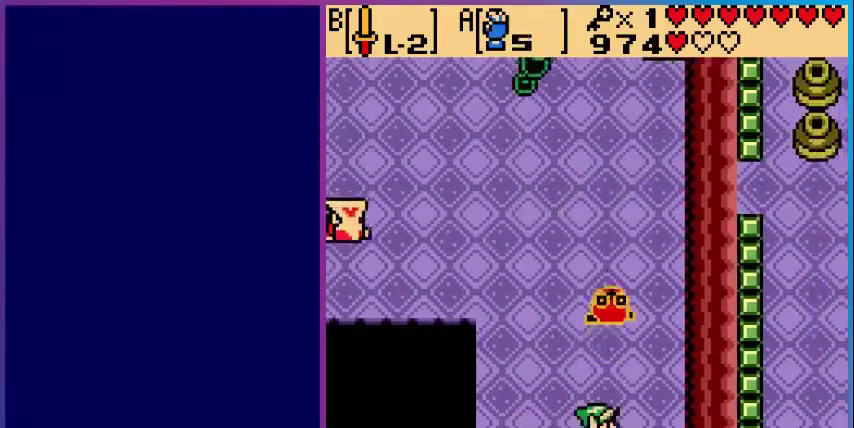
{"buttons": ["DPAD_UP", "DPAD_LEFT"], "events": [[480, "DPAD_LEFT", "down"]]}
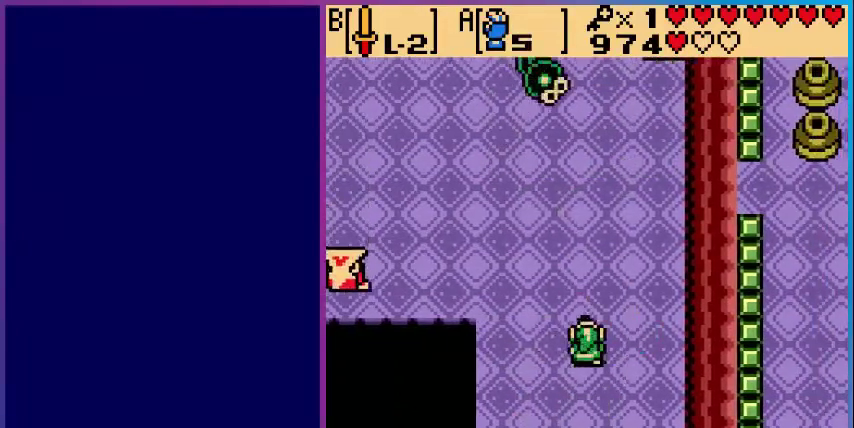
{"buttons": ["DPAD_UP", "DPAD_LEFT"], "events": []}
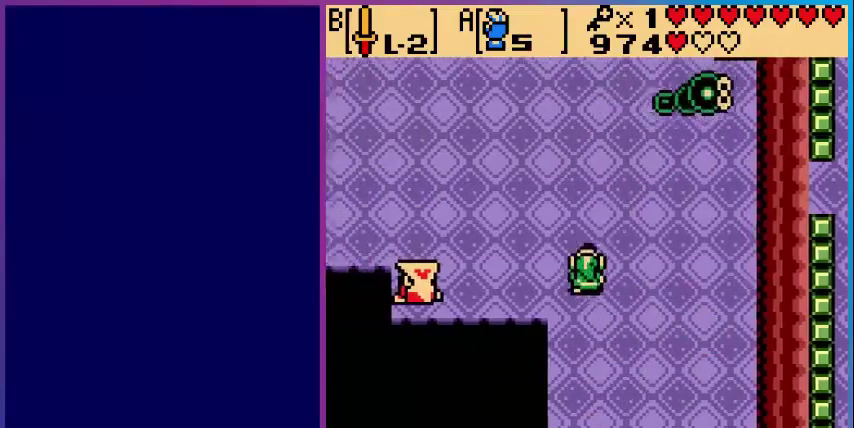
{"buttons": ["DPAD_UP", "DPAD_LEFT"], "events": []}
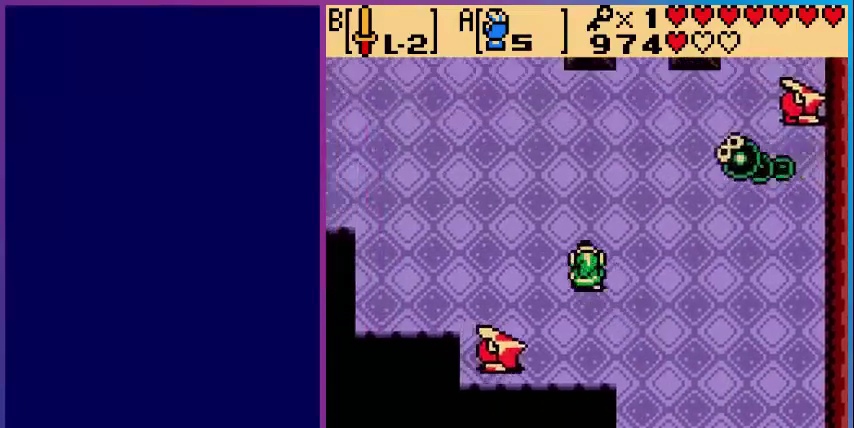
{"buttons": ["DPAD_LEFT"], "events": [[360, "DPAD_UP", "up"]]}
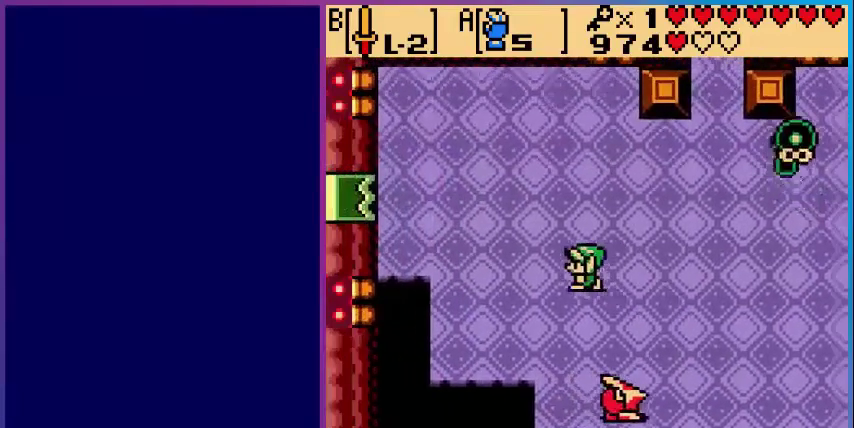
{"buttons": ["DPAD_UP"], "events": [[320, "DPAD_UP", "down"], [440, "DPAD_LEFT", "up"]]}
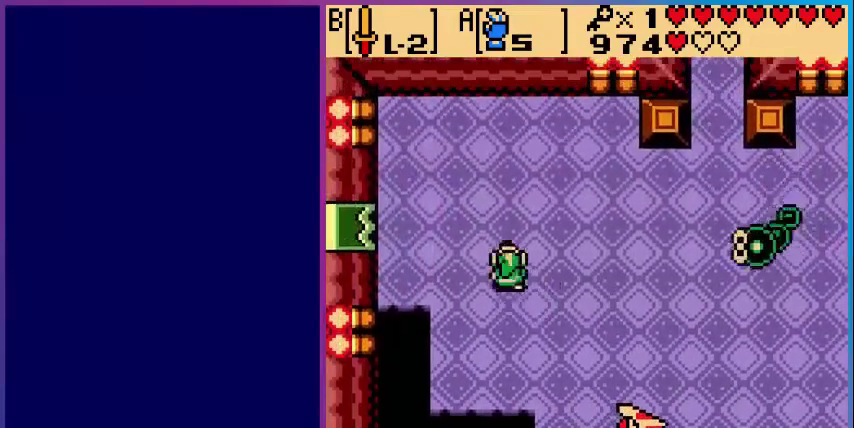
{"buttons": ["DPAD_RIGHT"], "events": [[80, "DPAD_UP", "up"], [200, "DPAD_DOWN", "down"], [440, "DPAD_DOWN", "up"], [440, "DPAD_RIGHT", "down"]]}
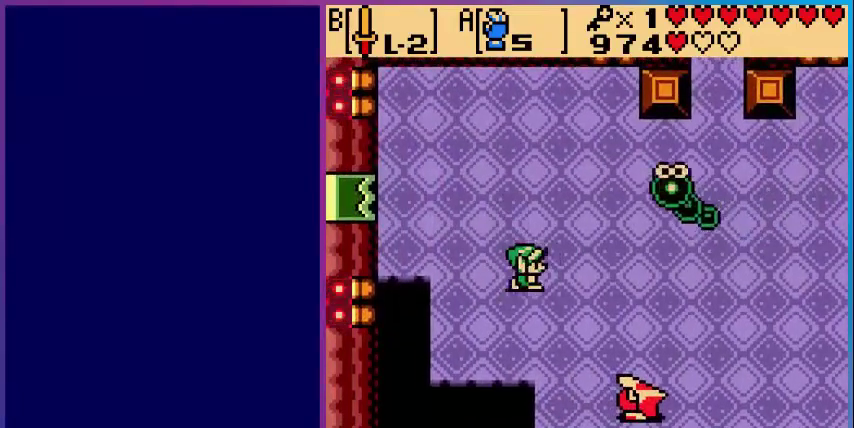
{"buttons": [], "events": [[280, "B", "down"], [320, "DPAD_RIGHT", "up"], [480, "B", "up"]]}
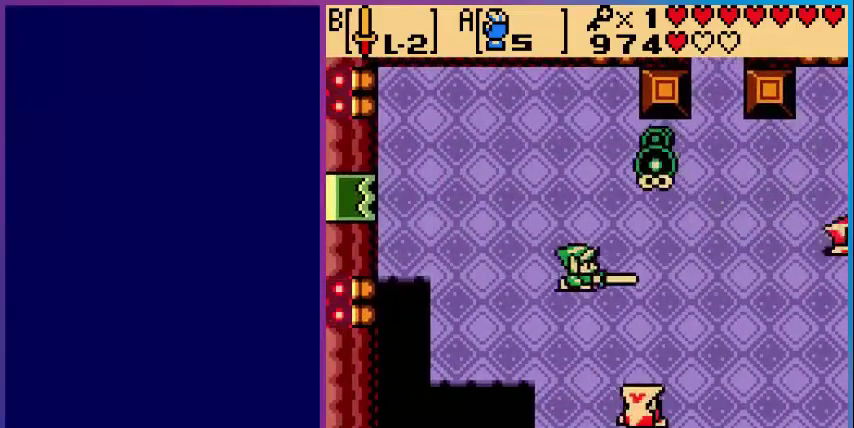
{"buttons": [], "events": [[120, "DPAD_RIGHT", "down"], [280, "DPAD_RIGHT", "up"], [360, "B", "down"], [480, "B", "up"]]}
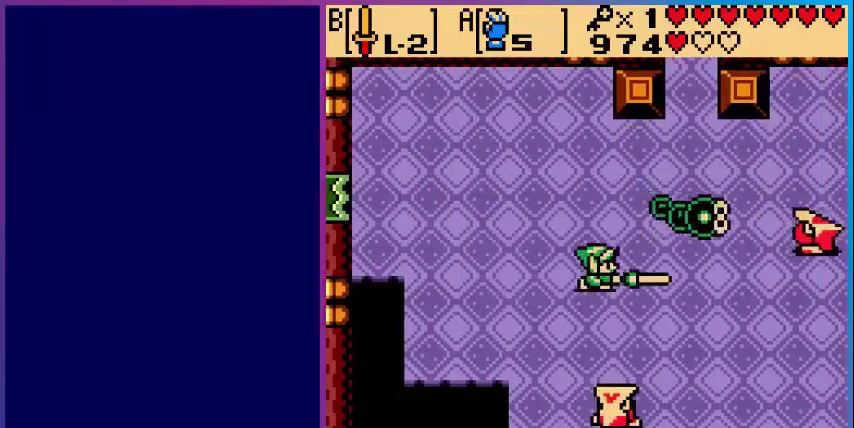
{"buttons": [], "events": [[80, "B", "down"], [200, "B", "up"], [280, "DPAD_RIGHT", "down"], [480, "DPAD_RIGHT", "up"]]}
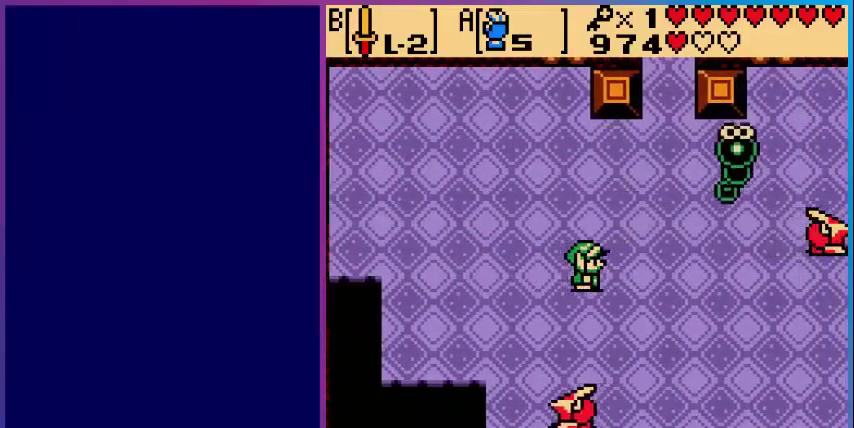
{"buttons": [], "events": [[120, "SELECT", "down"], [240, "SELECT", "up"]]}
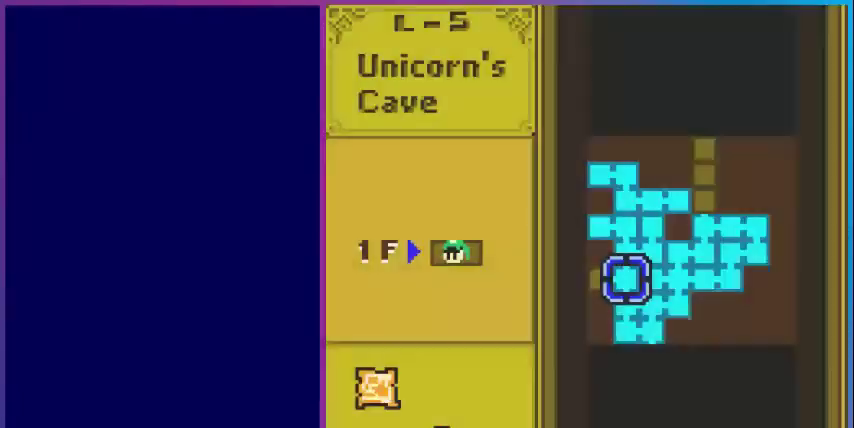
{"buttons": ["SELECT"], "events": [[400, "SELECT", "down"]]}
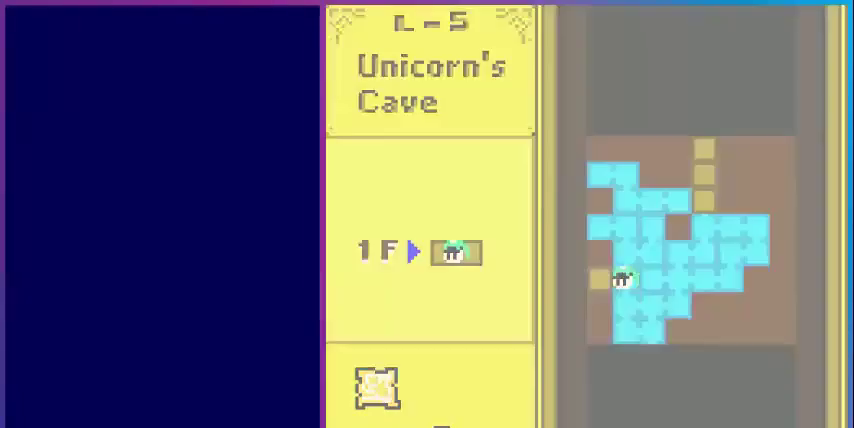
{"buttons": ["DPAD_DOWN", "DPAD_LEFT"], "events": [[40, "SELECT", "up"], [200, "DPAD_LEFT", "down"], [440, "DPAD_DOWN", "down"]]}
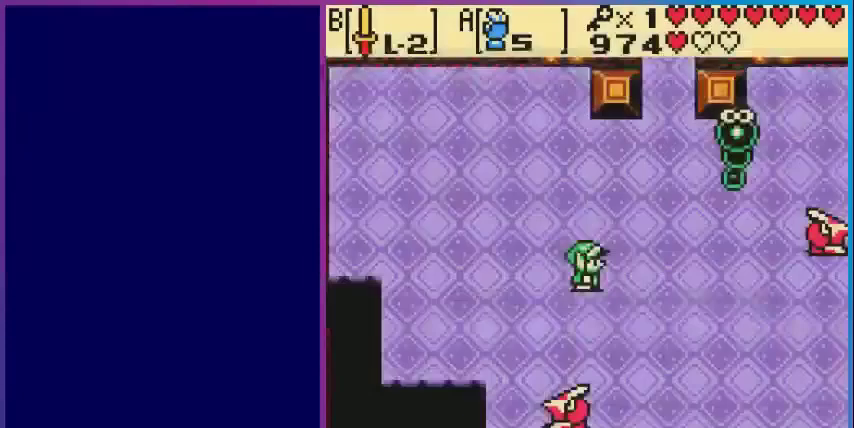
{"buttons": ["DPAD_DOWN"], "events": [[80, "DPAD_LEFT", "up"], [360, "B", "down"], [480, "B", "up"]]}
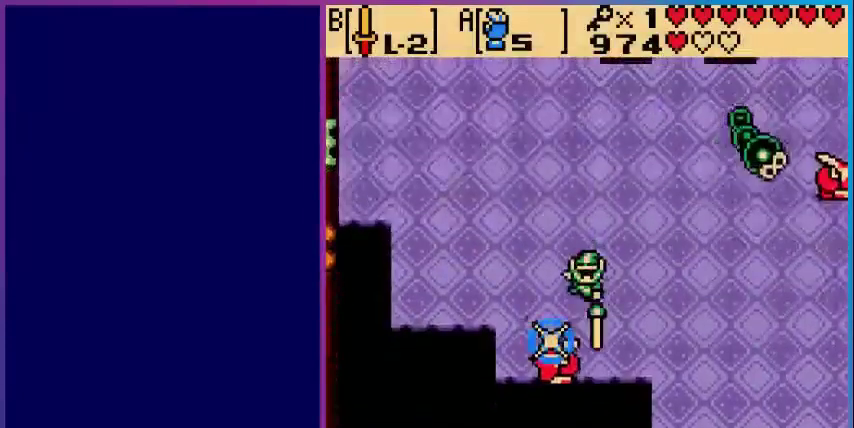
{"buttons": [], "events": [[280, "B", "down"], [280, "DPAD_DOWN", "up"], [480, "B", "up"]]}
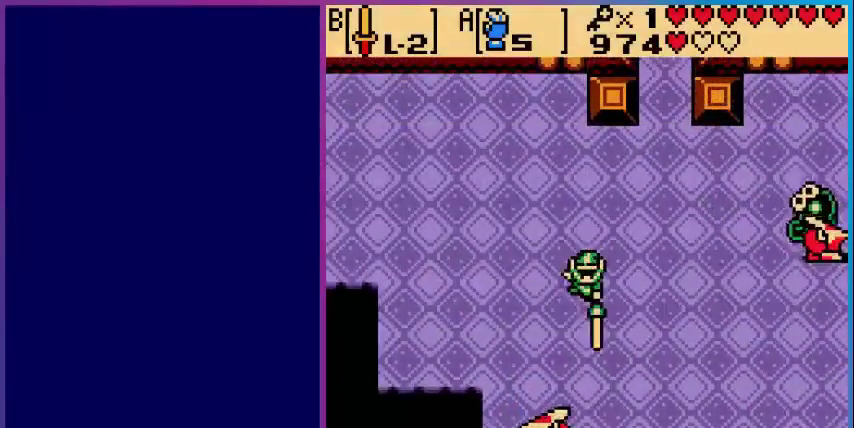
{"buttons": ["DPAD_RIGHT"], "events": [[240, "DPAD_RIGHT", "down"]]}
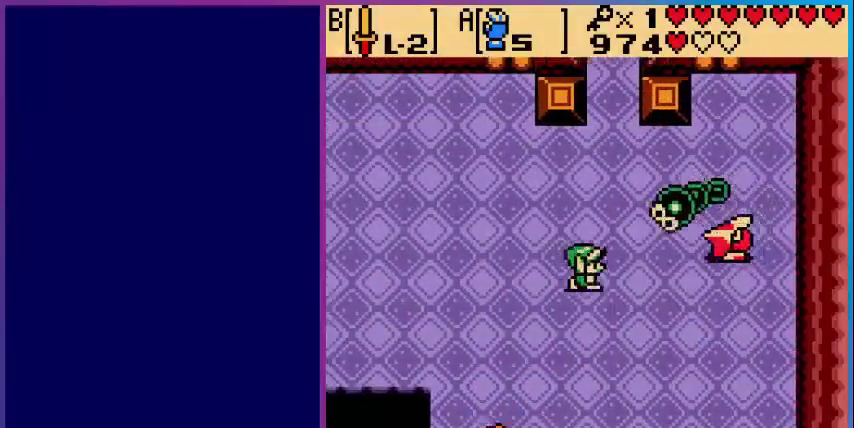
{"buttons": ["A"], "events": [[80, "B", "down"], [320, "B", "up"], [360, "DPAD_RIGHT", "up"], [480, "A", "down"]]}
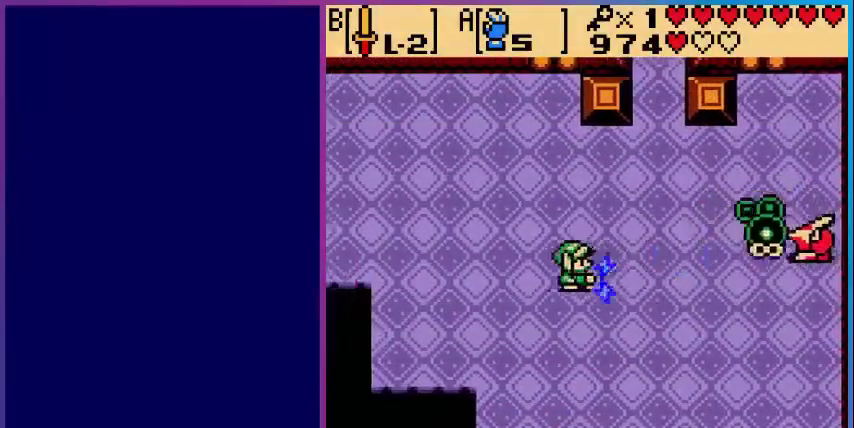
{"buttons": ["A", "DPAD_UP", "DPAD_RIGHT"], "events": [[200, "DPAD_RIGHT", "down"], [480, "DPAD_UP", "down"]]}